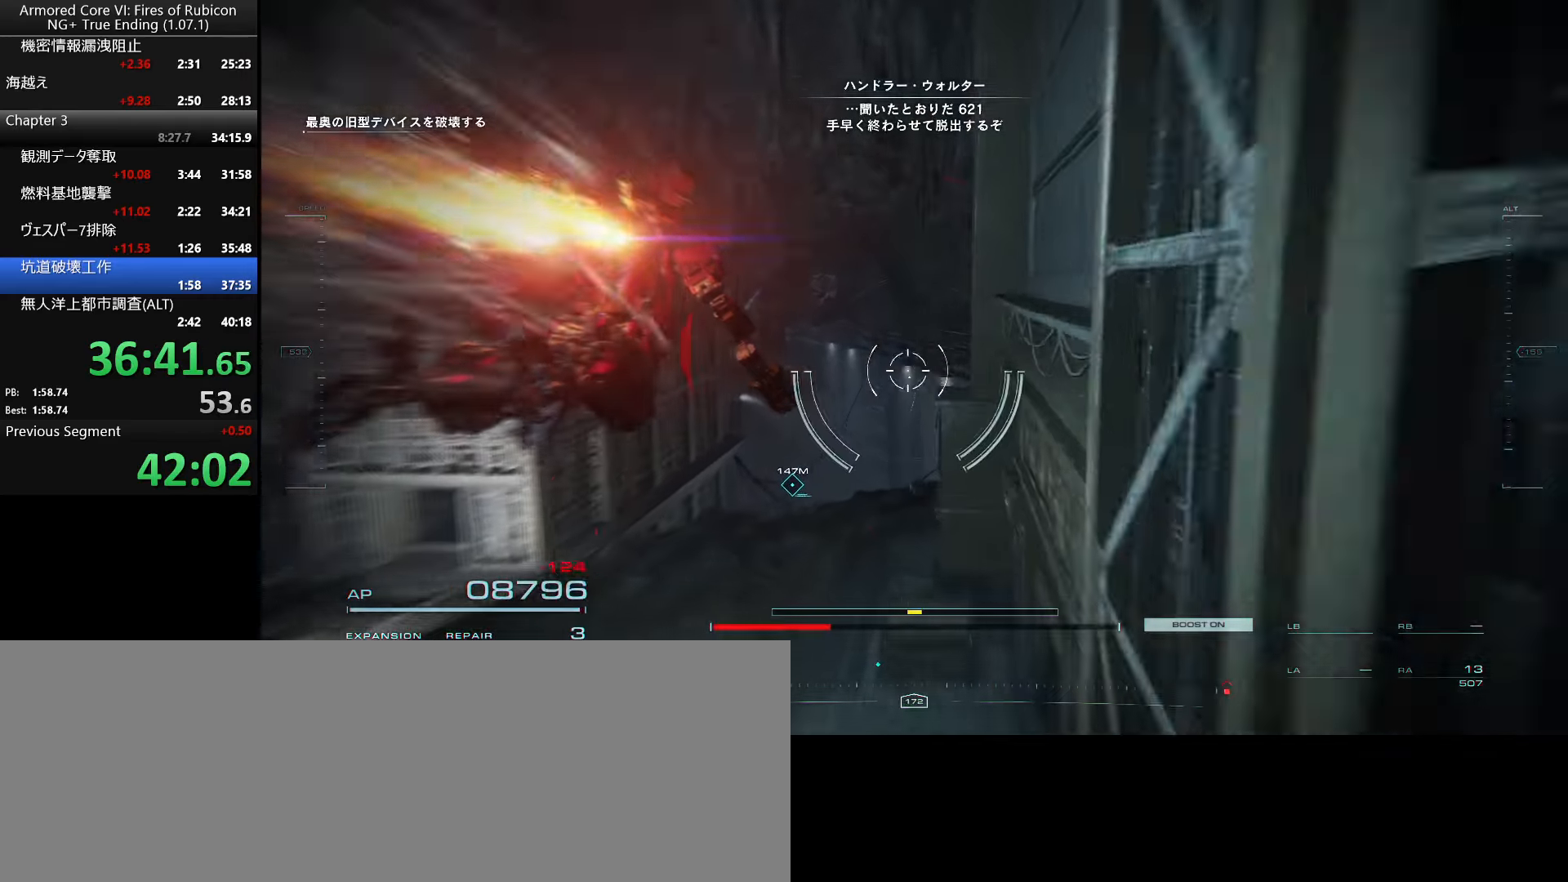
Gameplay with keyboard and mouse; each line is a JSON object with the keys and mouse buttons held at the frame after it. "events" lists presses ("down") and releases ("up") of ".", "/", "1", "2", "3", "4", "5", "6", "a", "alt_l", "alt_r", "b", "backslash", "c", "caps_lock", "comma", "ctrl_l", "ctrl_r", "d", "down", "e", "escape", "f", "f1", "f2", "f3", "f4", "f5", "f6", "g", "h", "i", "j", "k", "l", "lbracket", "left", "m", "n", "o", "p", "q", "quote", "r", "rbracket", "return", "right", "s", "semicolon", "shift_l", "shift_r", "space", "super_l", "super_r", "t", "tab", "tilde", "u", "up", "v", "w", "x", "y", "z", "mouse_left", "mouse_wheel", "mouse_right" and "mouse_mb4" between this image and that frame as [ms after this image, input, new state], when the widget could be followed in between. "mouse_left", "mouse_wheel", "mouse_right", "mouse_mb4" = the "left", "wheel", "right", "mb4" buttons of the "mouse" list. No other keys are recorded. "wheel" means that the mouse wheel is clicked or scrolled. Not read: mouse_move.
{"keys": ["w"], "mouse": [], "events": [[467, "w", "down"]]}
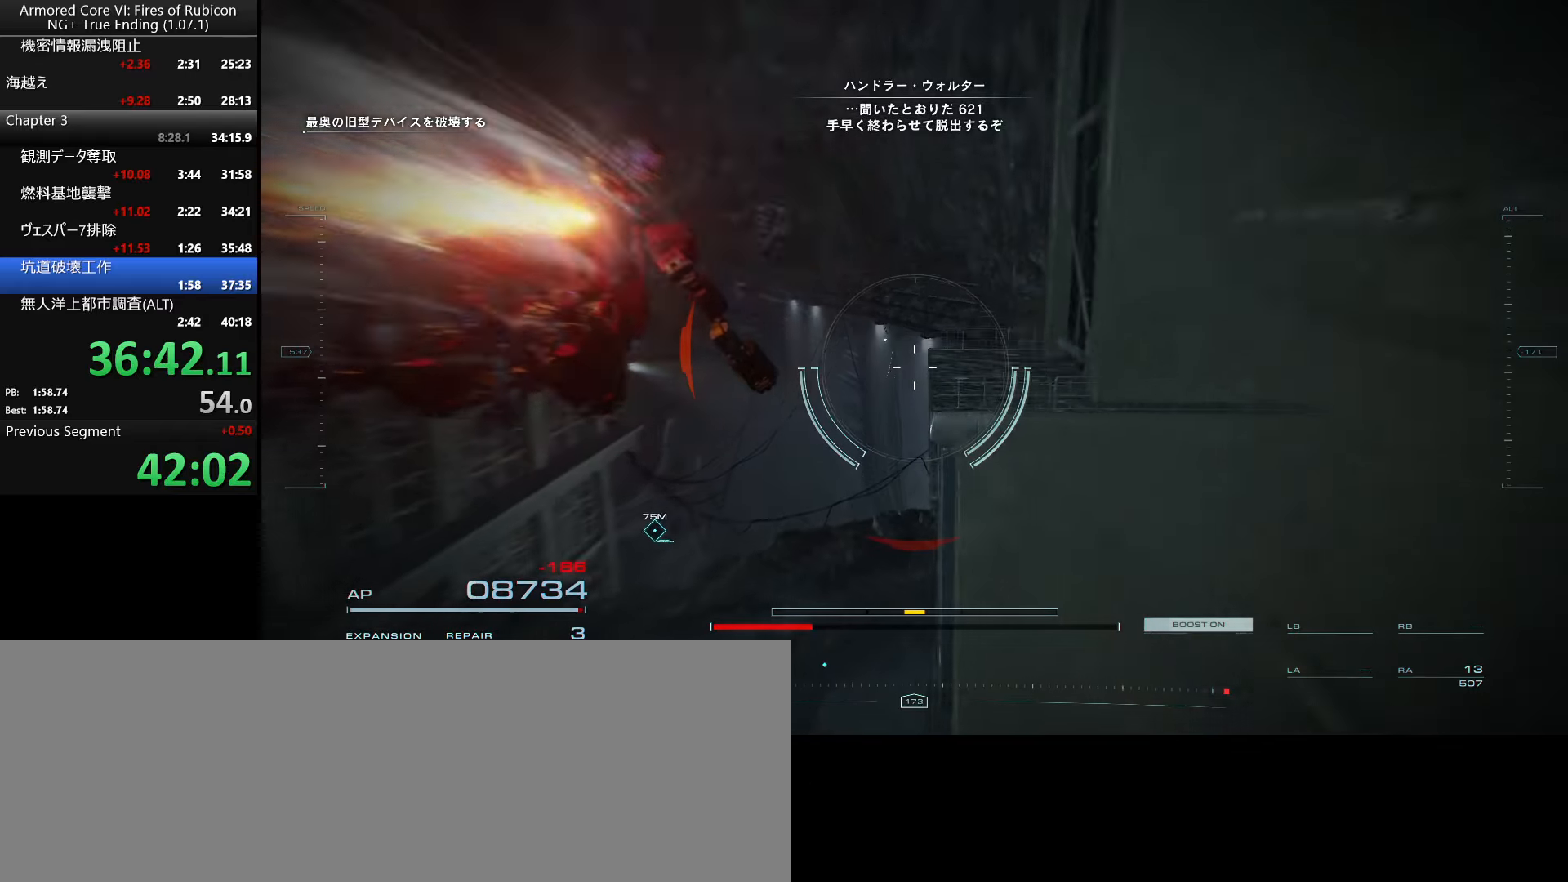
{"keys": ["d", "w"], "mouse": [], "events": [[500, "d", "down"]]}
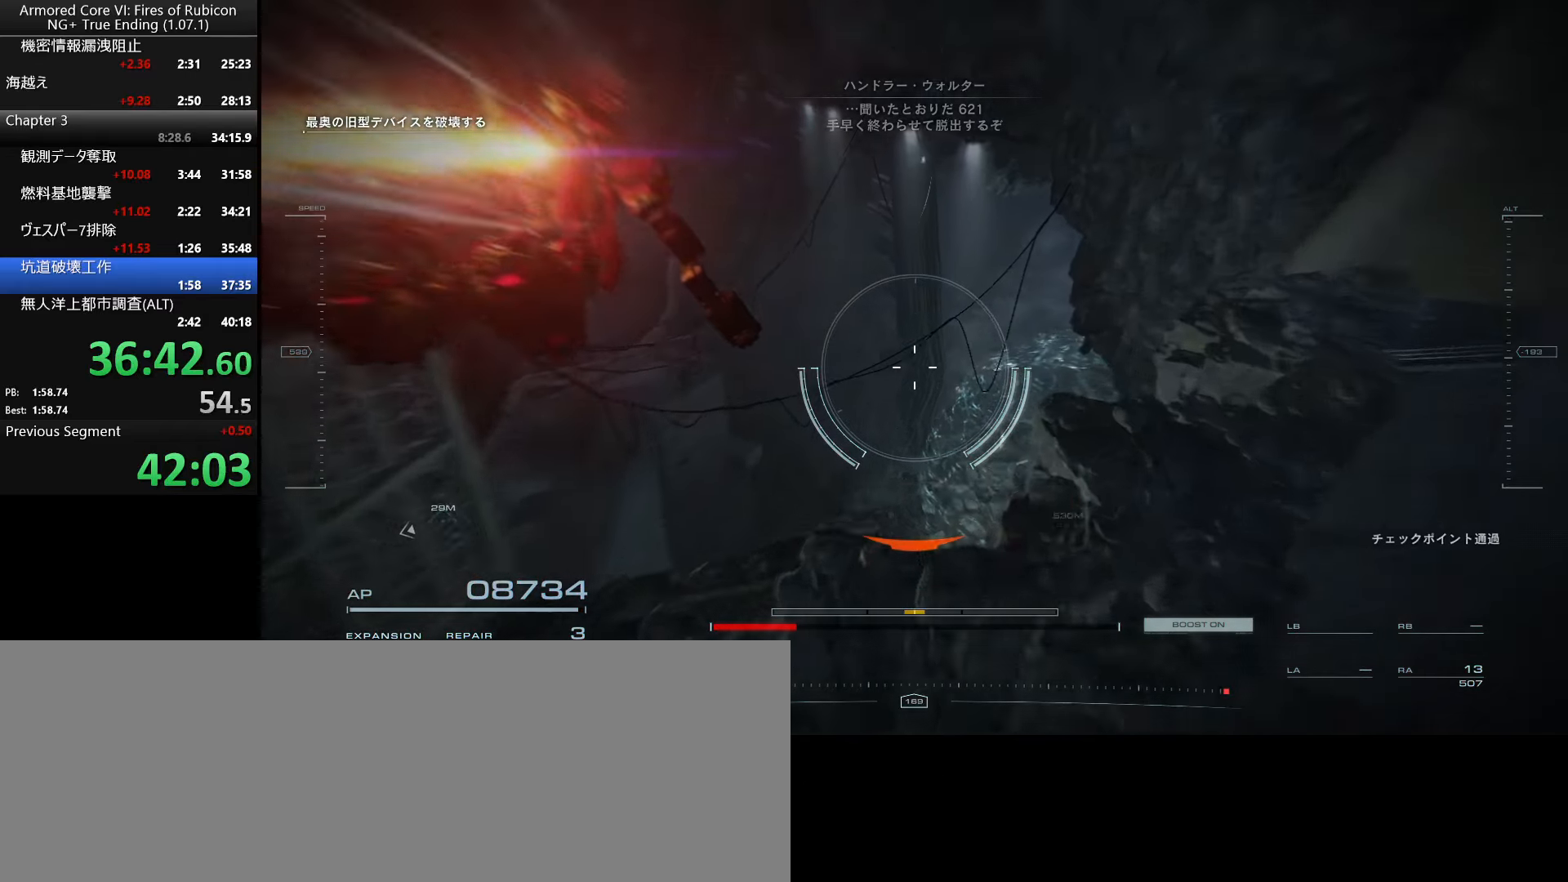
{"keys": ["w"], "mouse": [], "events": [[100, "d", "up"], [300, "w", "up"], [434, "w", "down"]]}
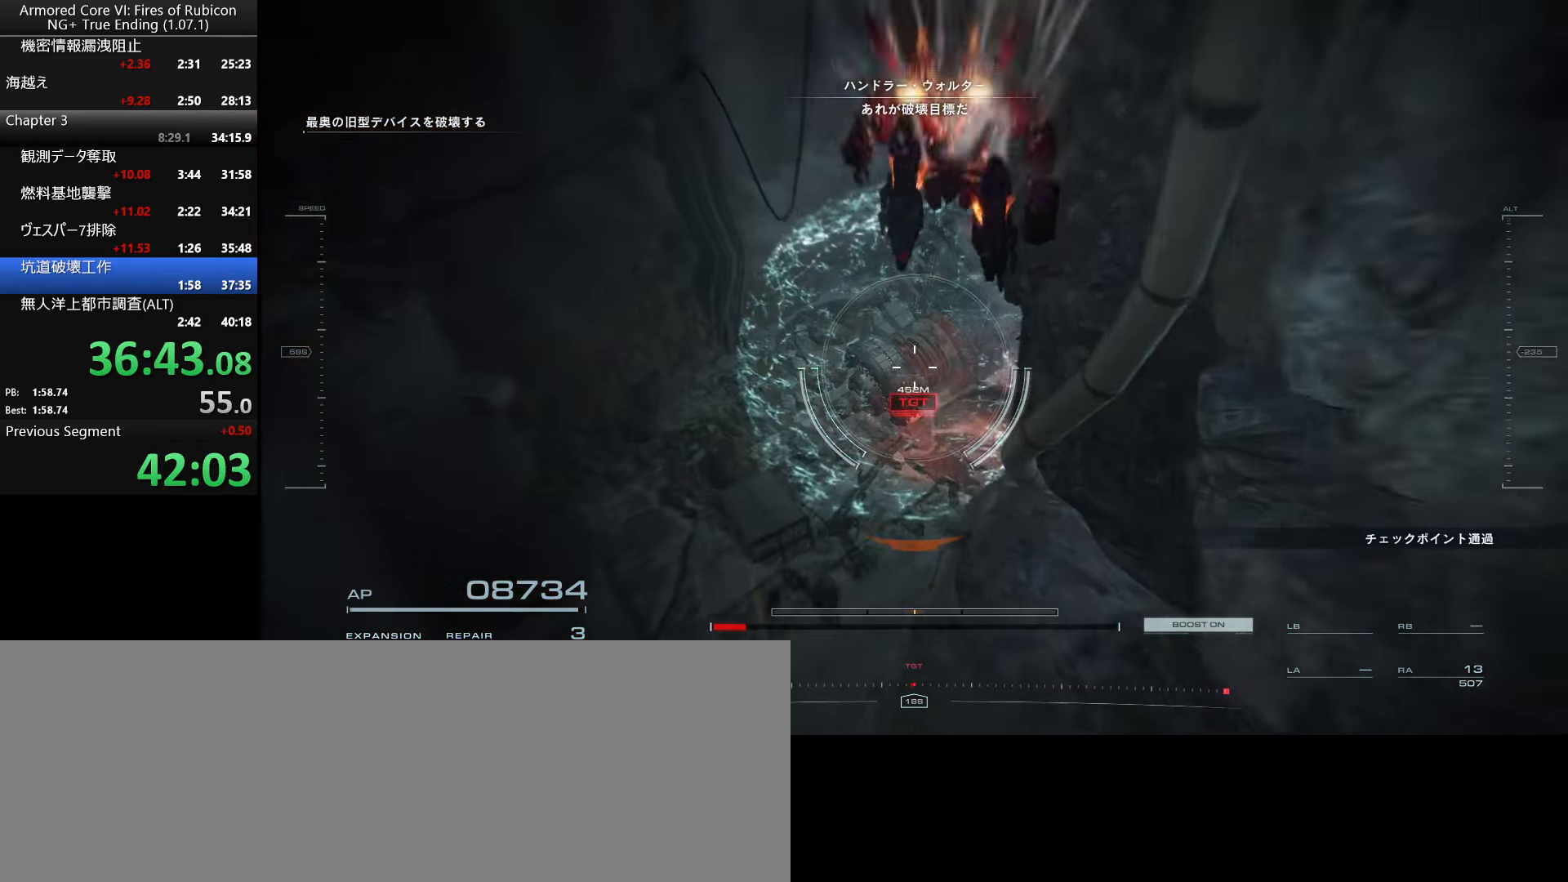
{"keys": ["d", "w"], "mouse": [], "events": [[467, "d", "down"]]}
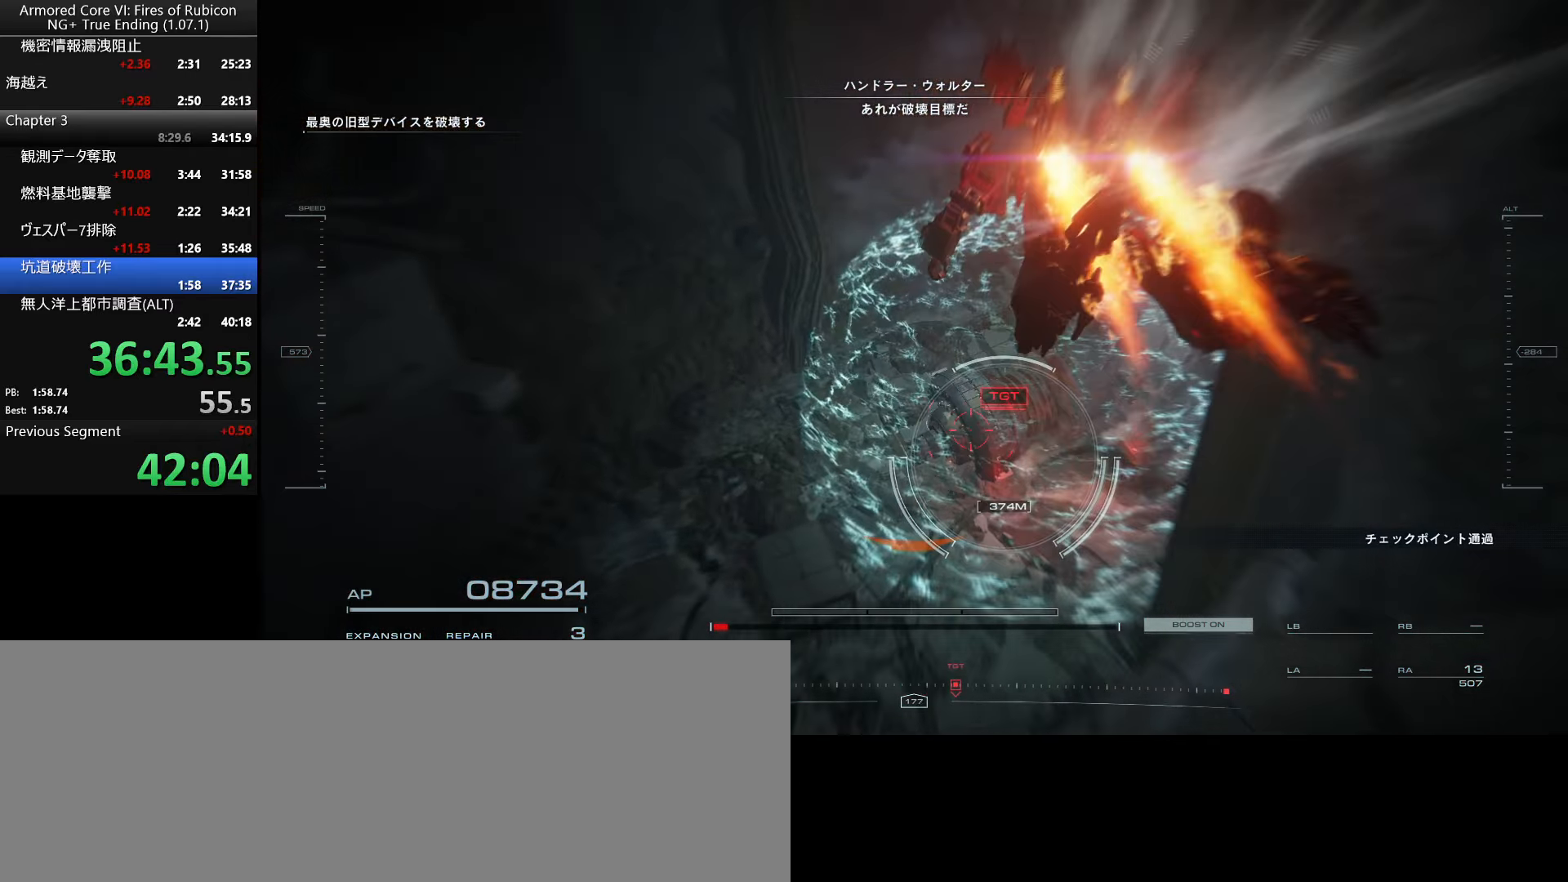
{"keys": ["w"], "mouse": [], "events": [[84, "d", "up"], [367, "space", "down"], [450, "space", "up"]]}
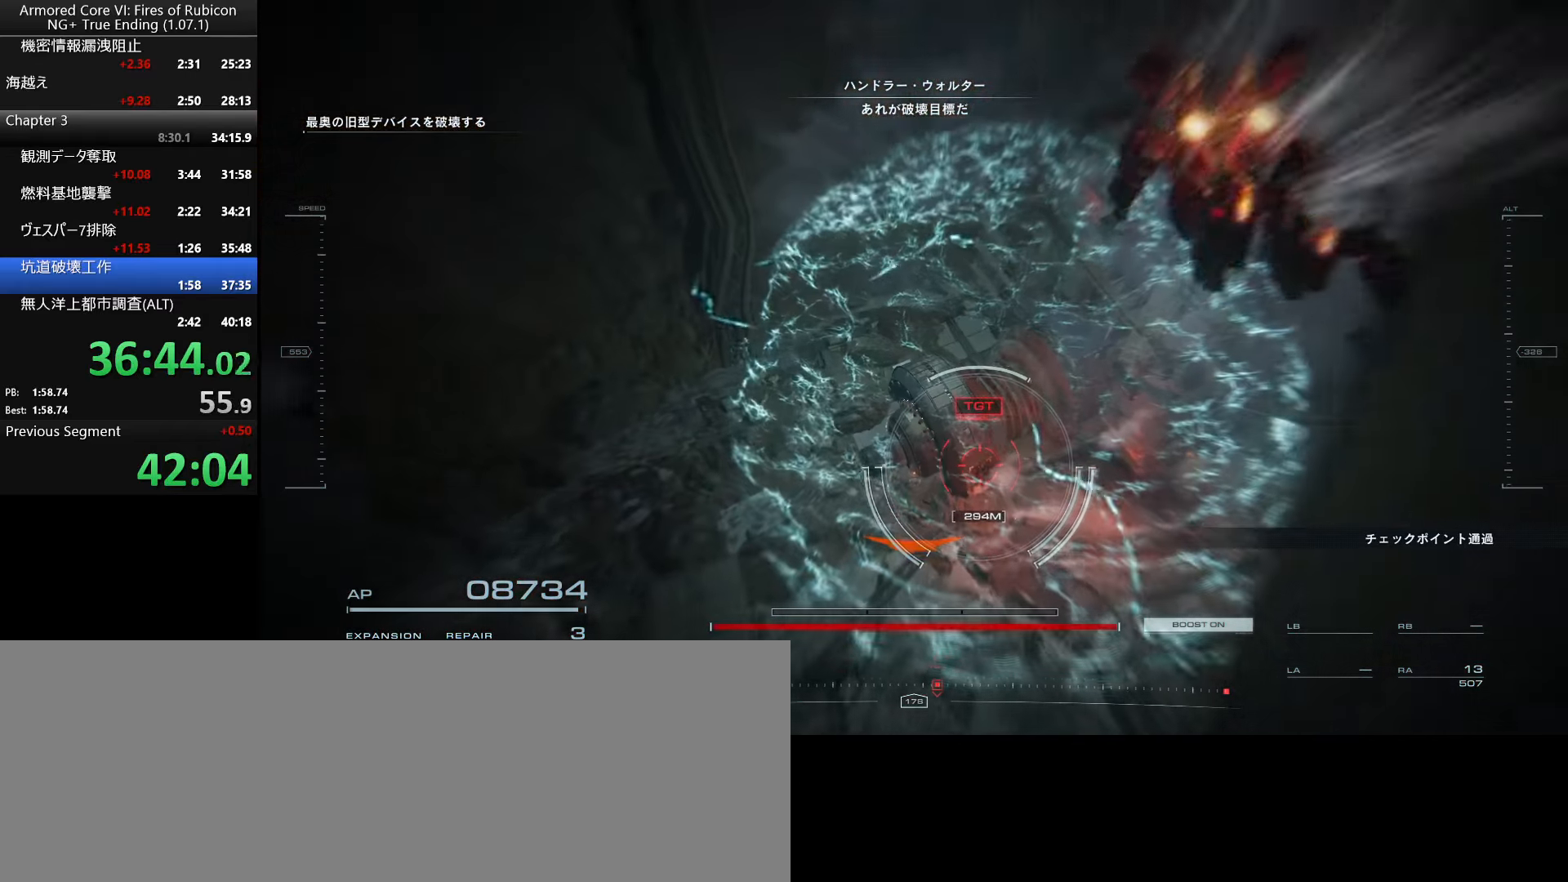
{"keys": ["w"], "mouse": [], "events": []}
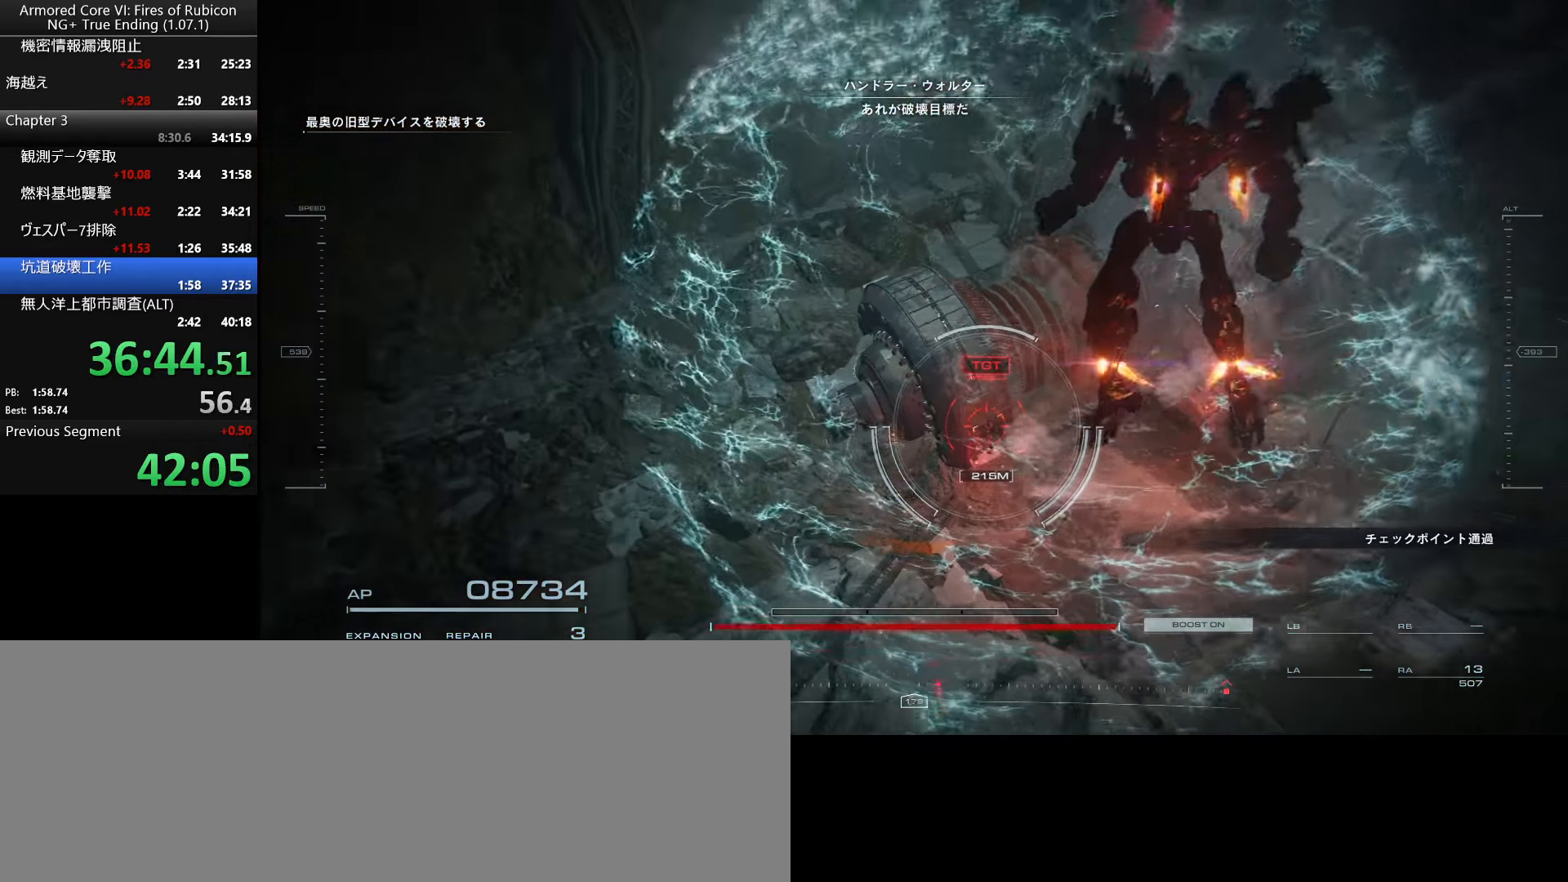
{"keys": [], "mouse": [], "events": [[434, "w", "up"]]}
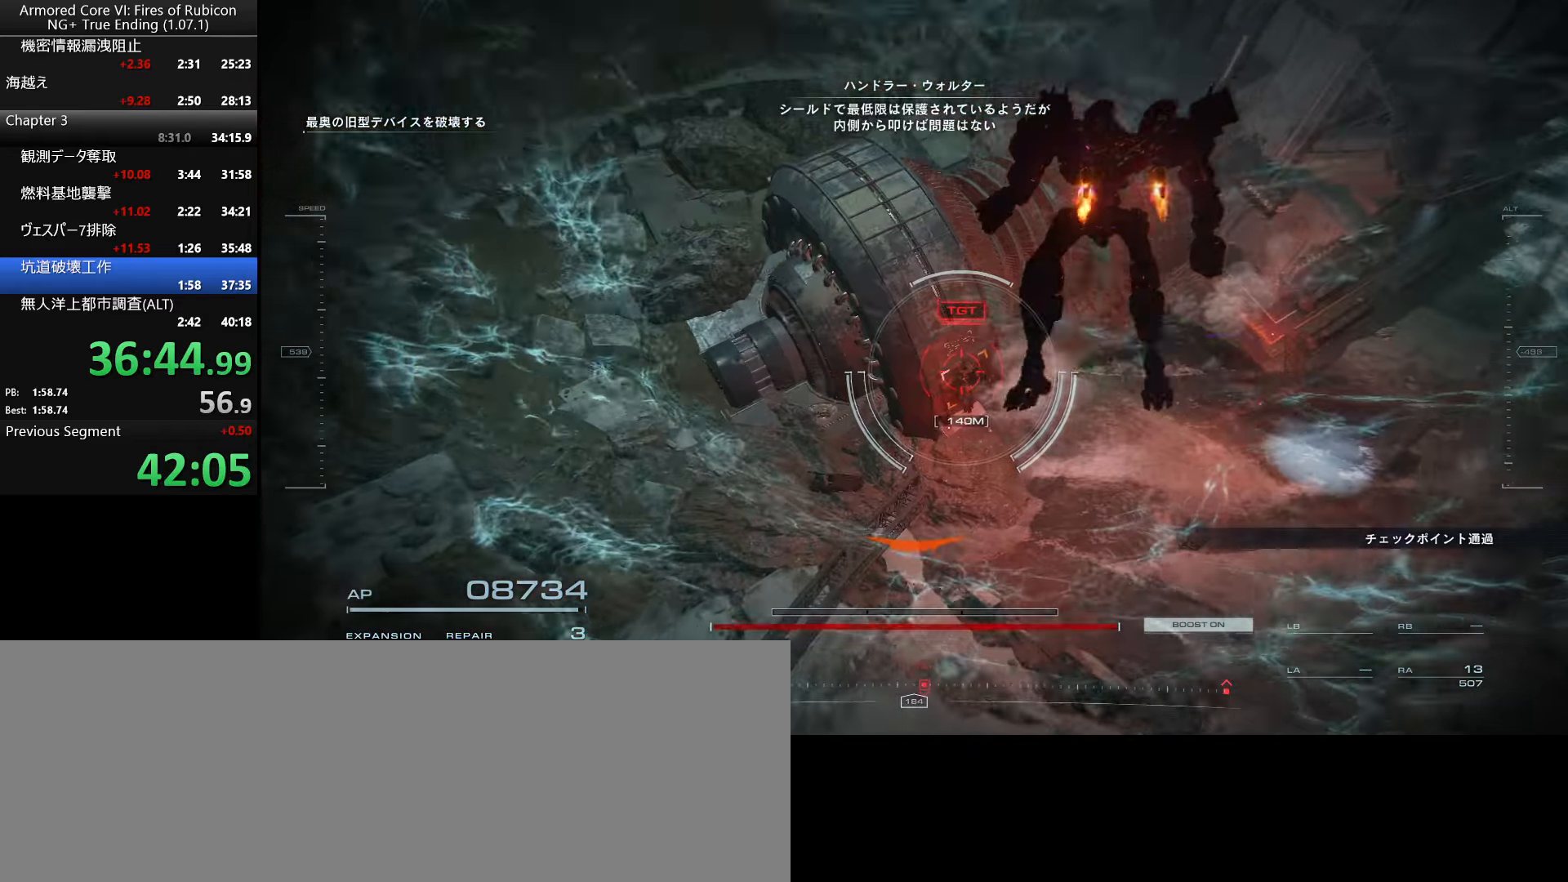
{"keys": ["a", "w"], "mouse": [], "events": [[84, "mouse_right", "down"], [184, "mouse_right", "up"], [217, "a", "down"], [350, "w", "down"]]}
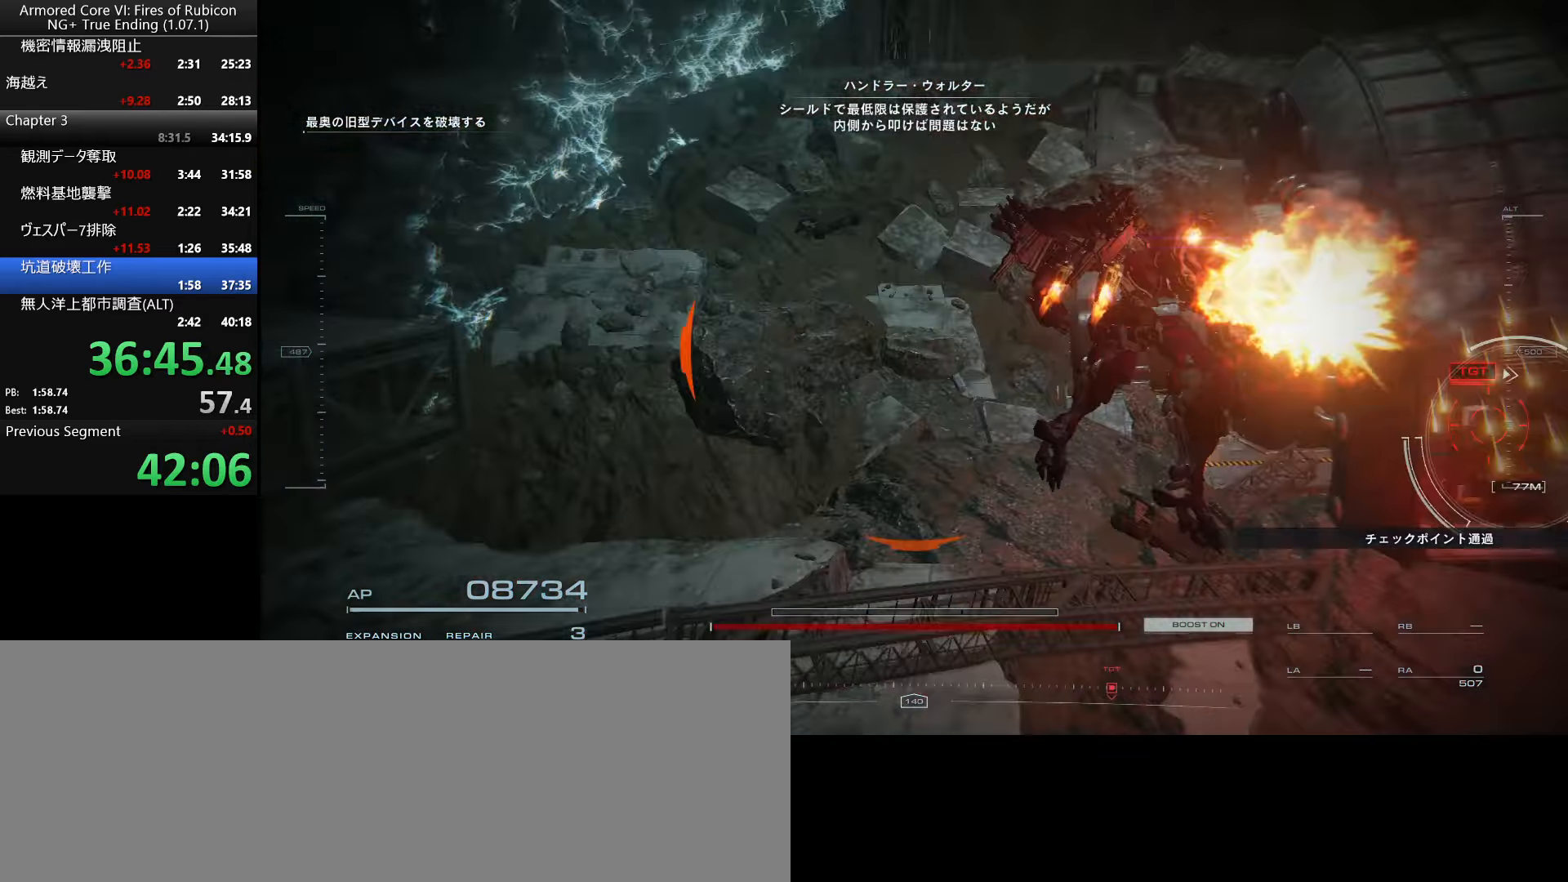
{"keys": ["p", "w"], "mouse": [], "events": [[17, "a", "up"], [150, "ctrl_l", "down"], [267, "ctrl_l", "up"], [484, "p", "down"]]}
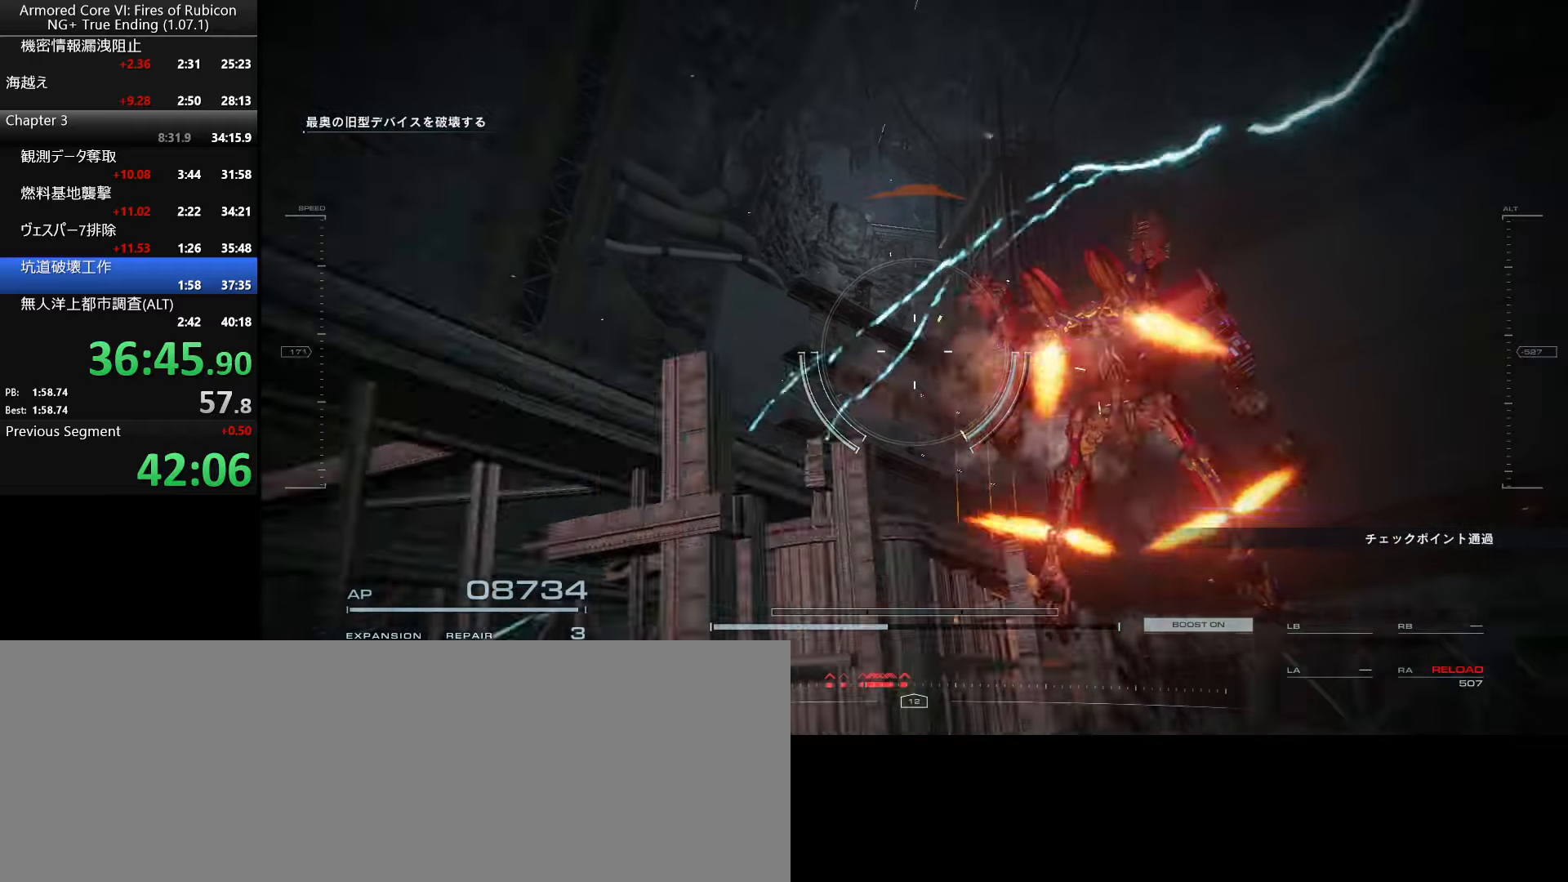
{"keys": ["w"], "mouse": [], "events": [[100, "mouse_right", "down"], [283, "mouse_right", "up"], [433, "p", "up"]]}
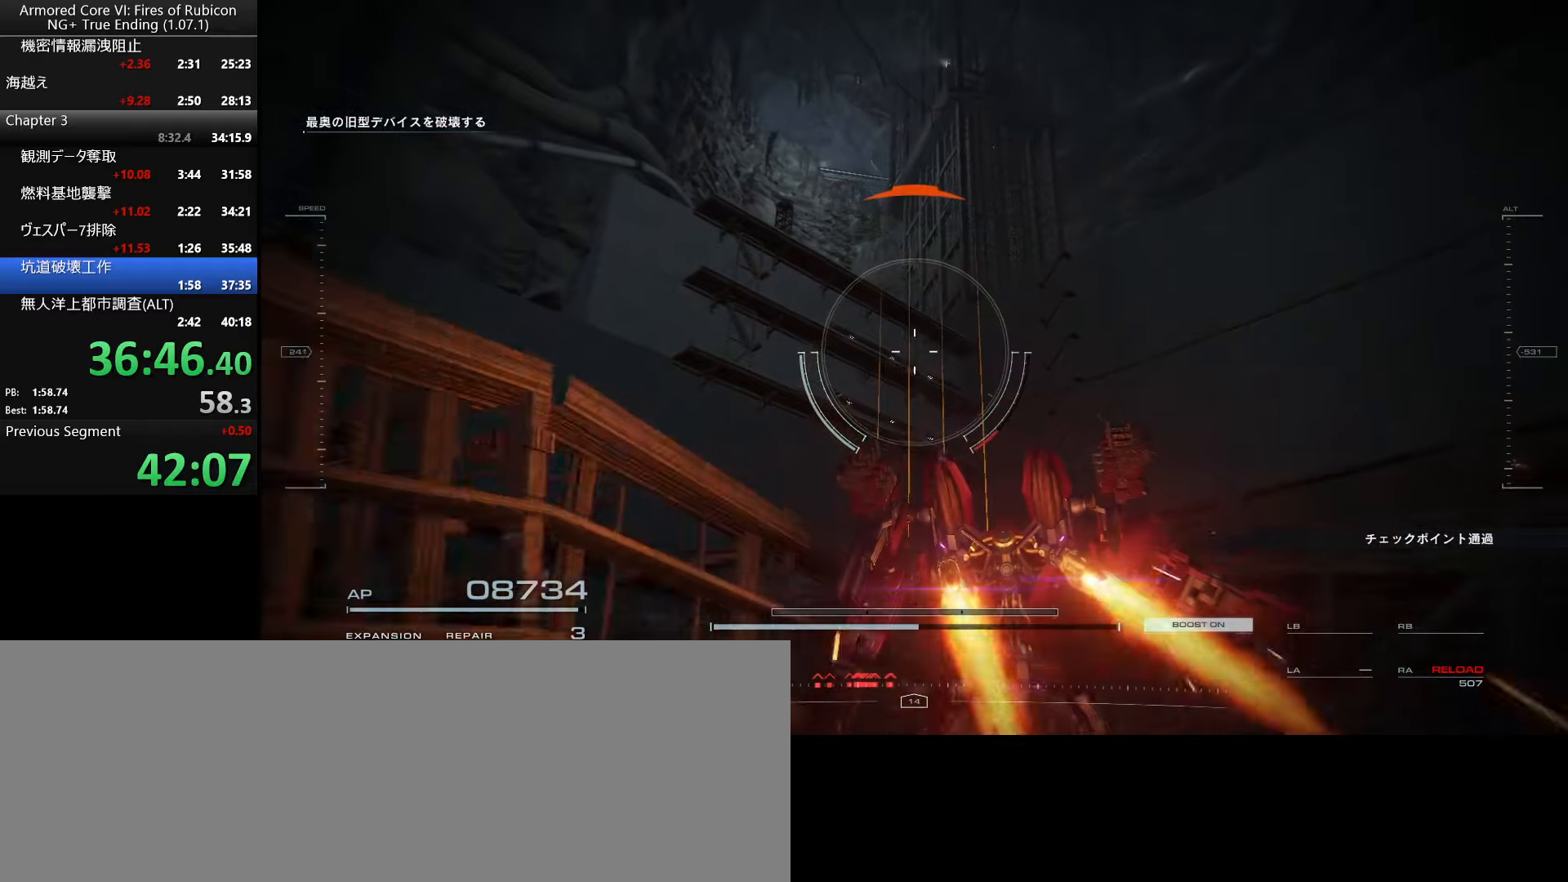
{"keys": ["w"], "mouse": [], "events": [[100, "ctrl_l", "down"], [233, "ctrl_l", "up"]]}
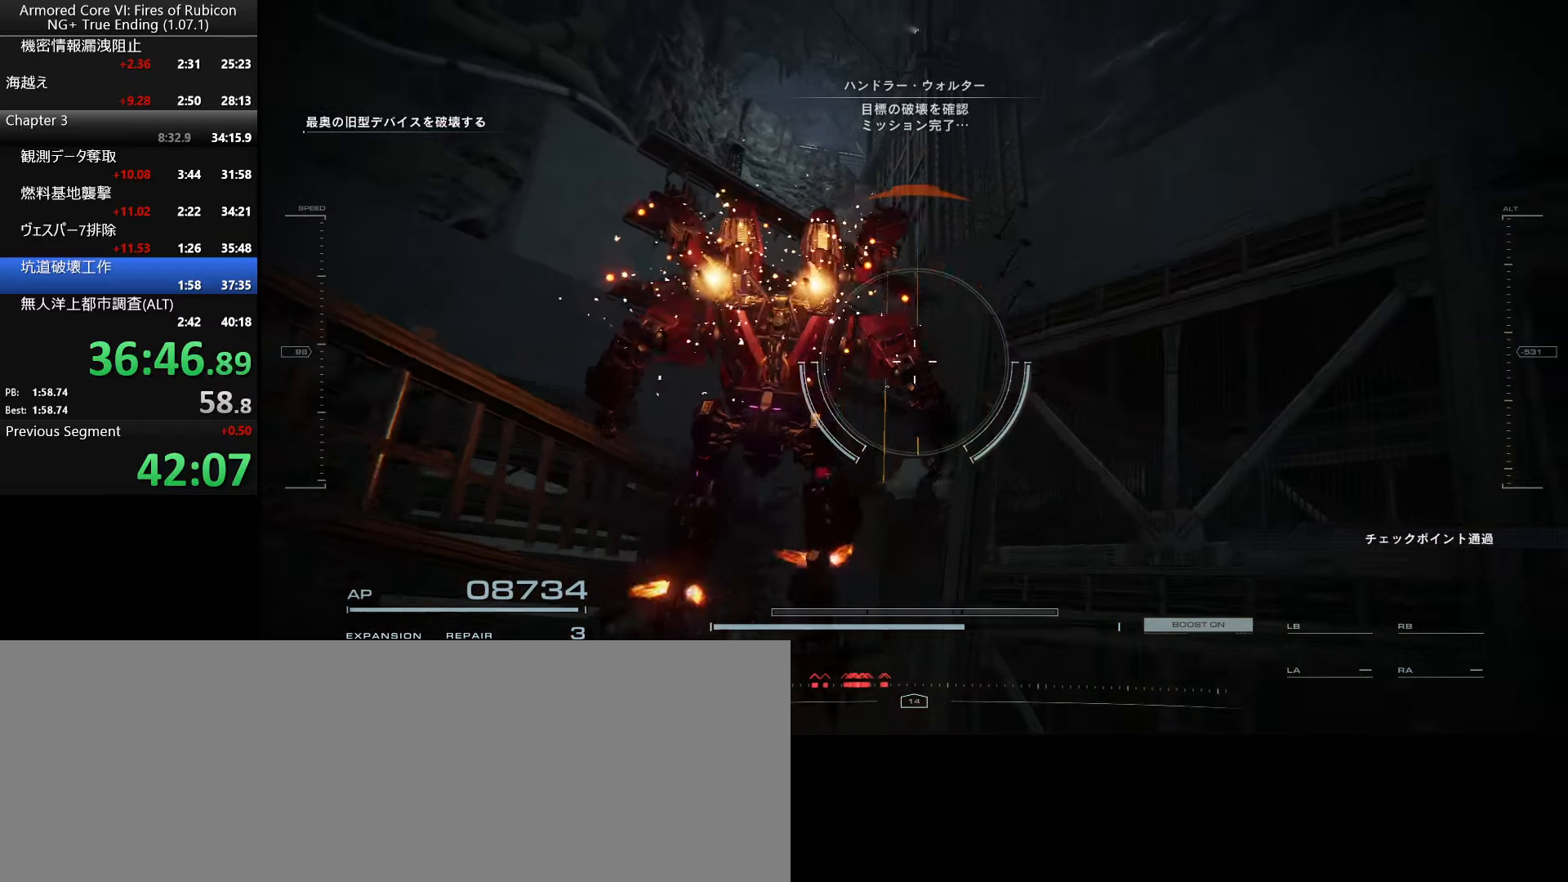
{"keys": ["w"], "mouse": [], "events": []}
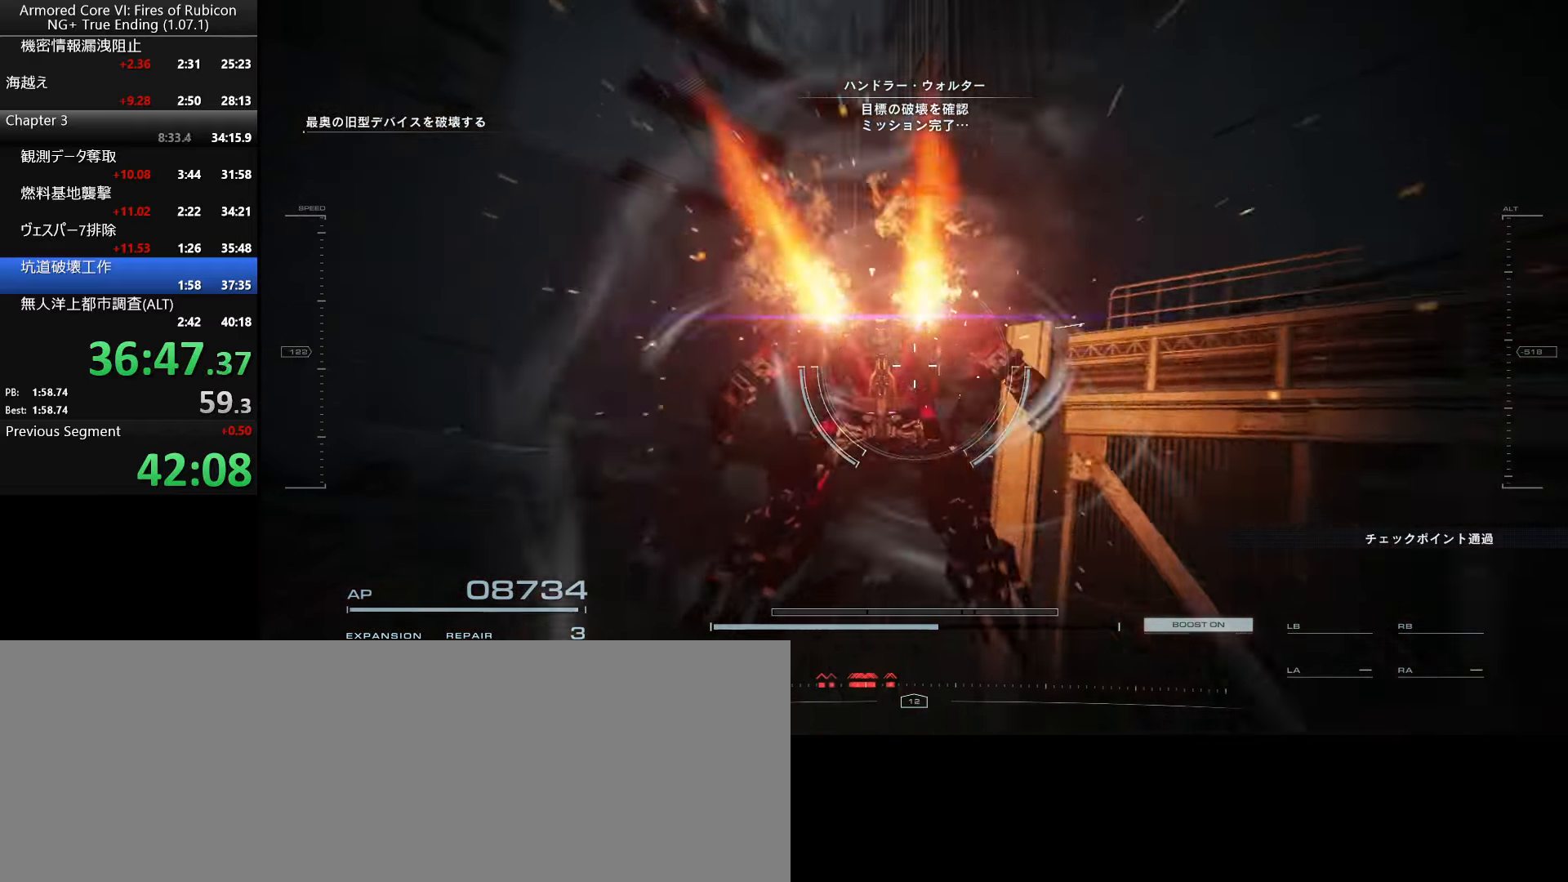
{"keys": ["w"], "mouse": [], "events": [[150, "shift_l", "down"], [300, "shift_l", "up"]]}
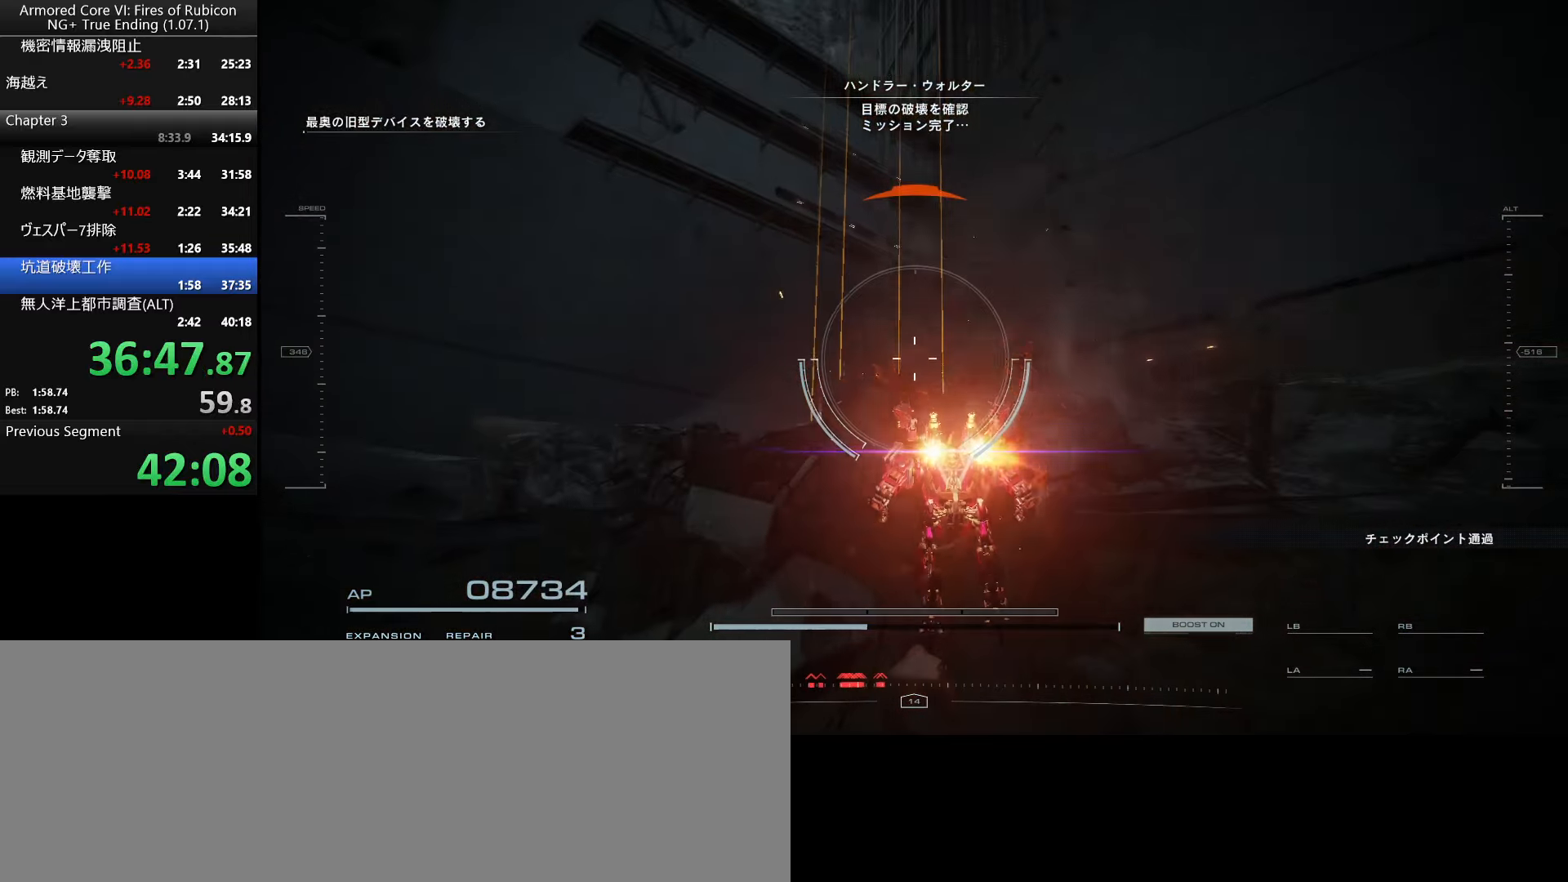
{"keys": ["space", "w"], "mouse": [], "events": [[16, "space", "down"]]}
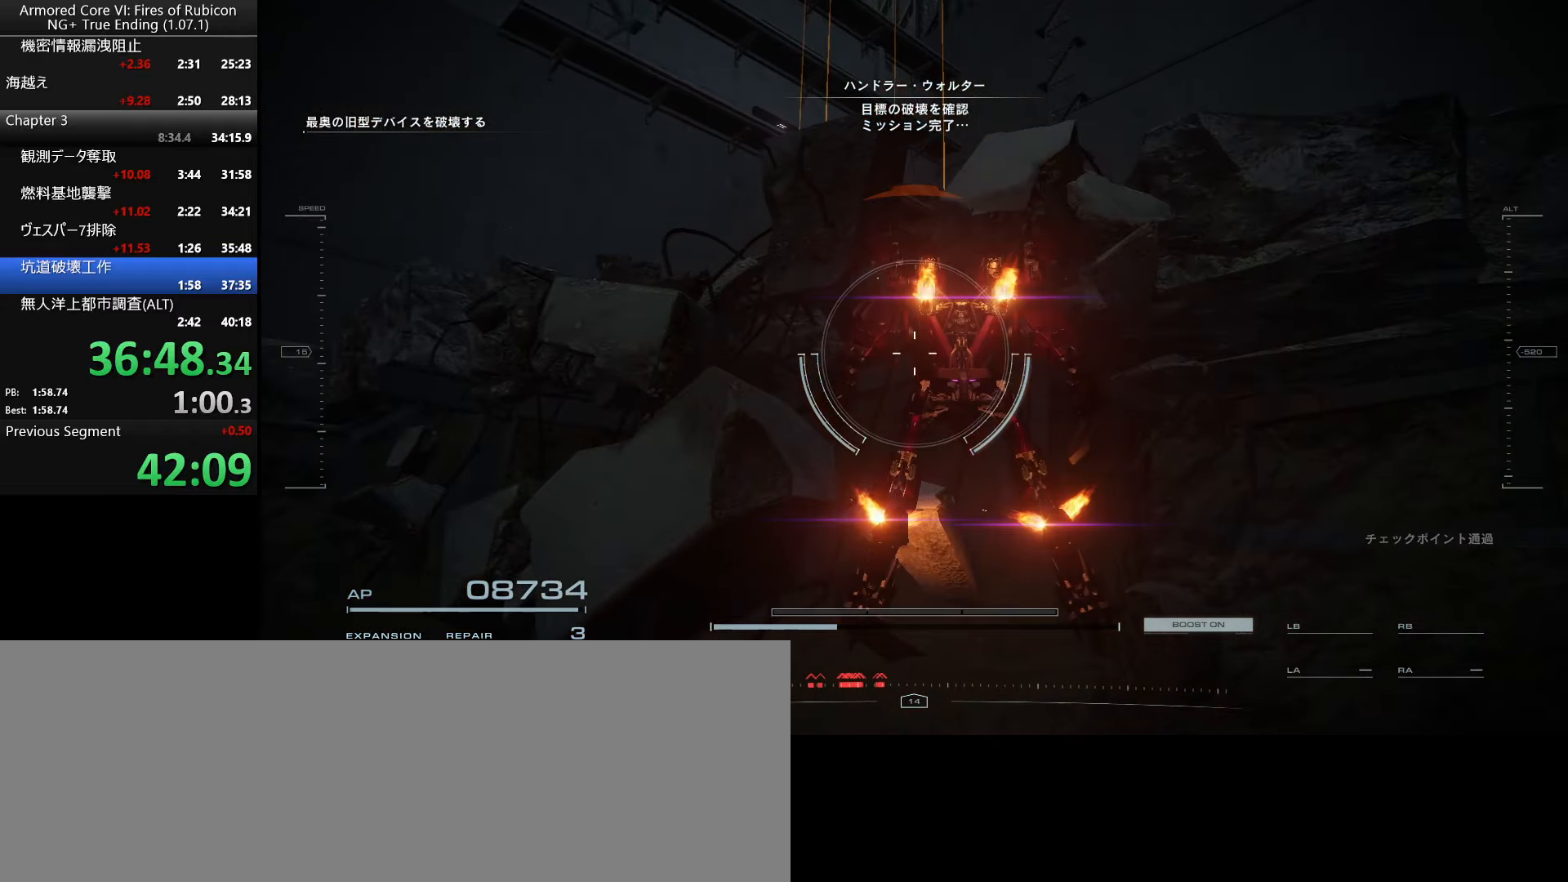
{"keys": ["space", "w"], "mouse": [], "events": [[66, "w", "up"], [483, "w", "down"]]}
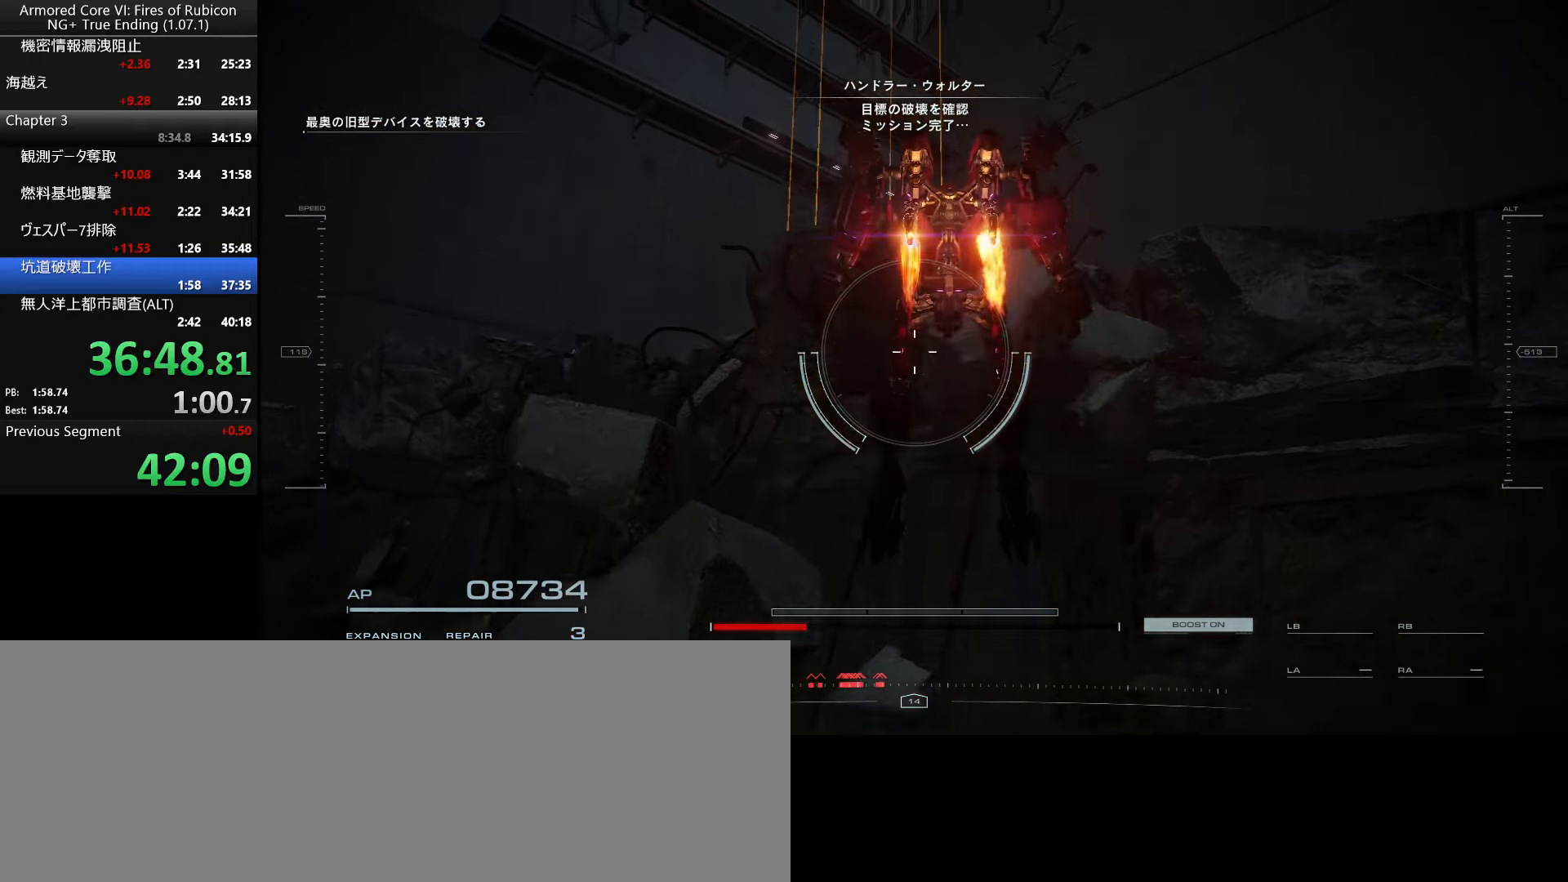
{"keys": [], "mouse": [], "events": [[66, "space", "up"], [83, "shift_l", "down"], [216, "shift_l", "up"], [300, "w", "up"]]}
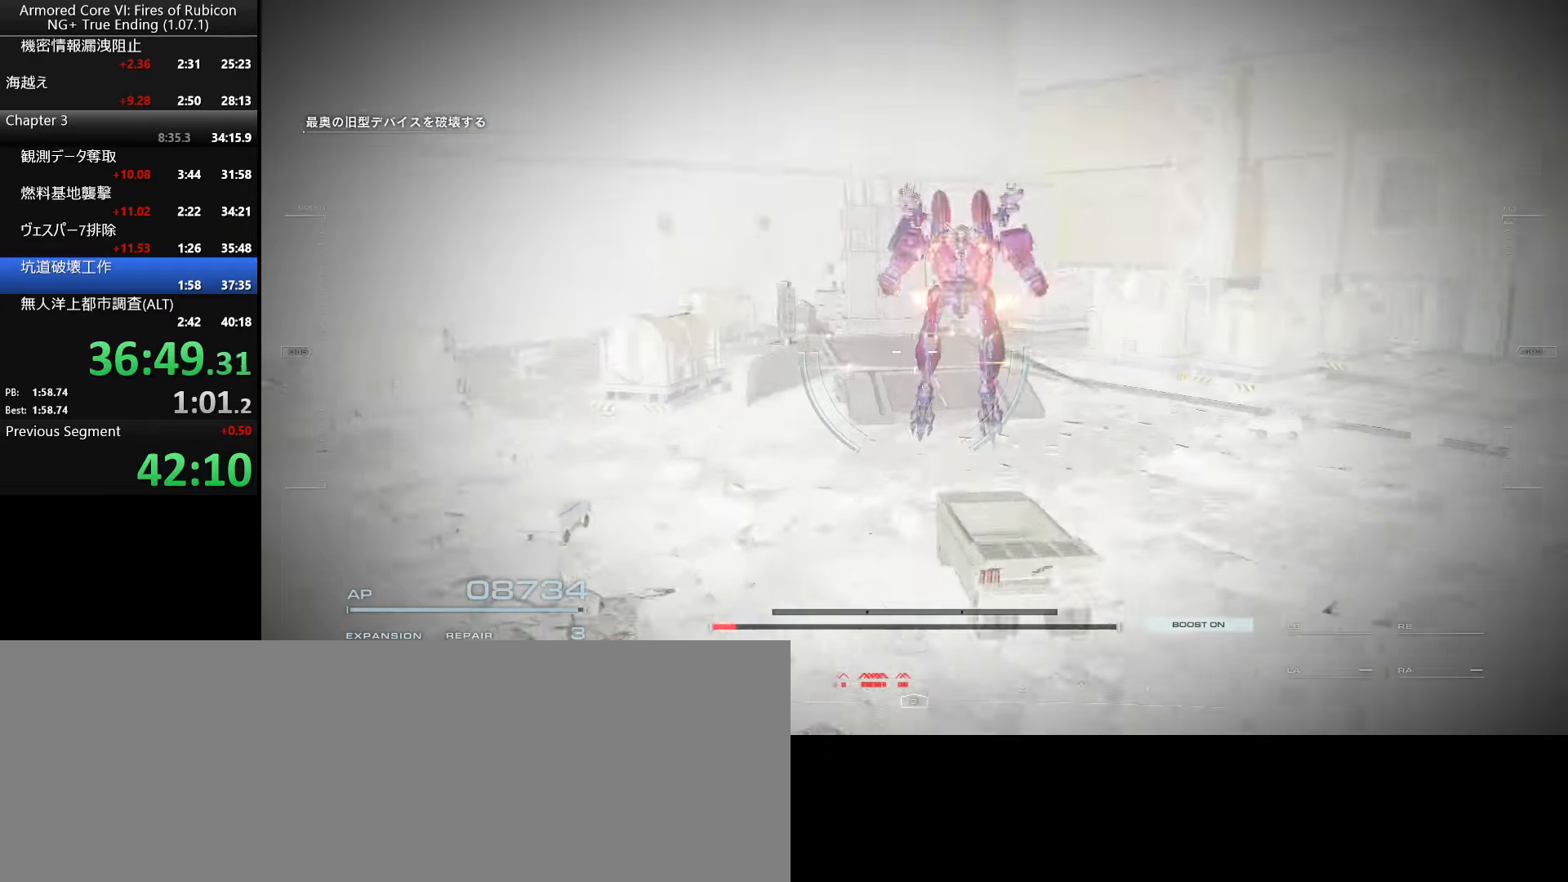
{"keys": [], "mouse": [], "events": [[333, "w", "down"], [499, "w", "up"]]}
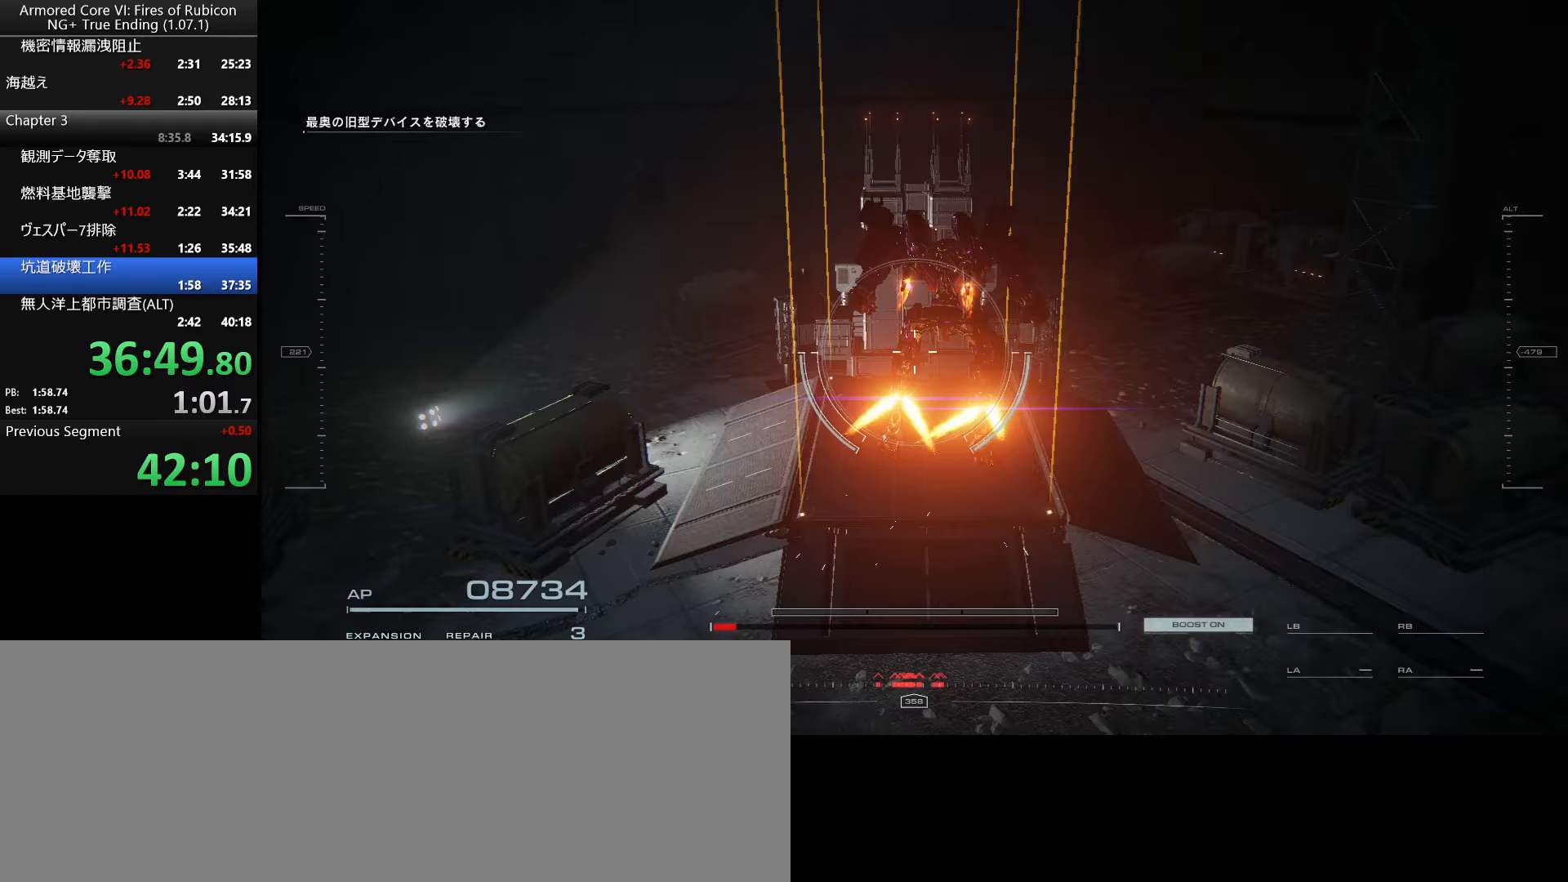
{"keys": [], "mouse": [], "events": []}
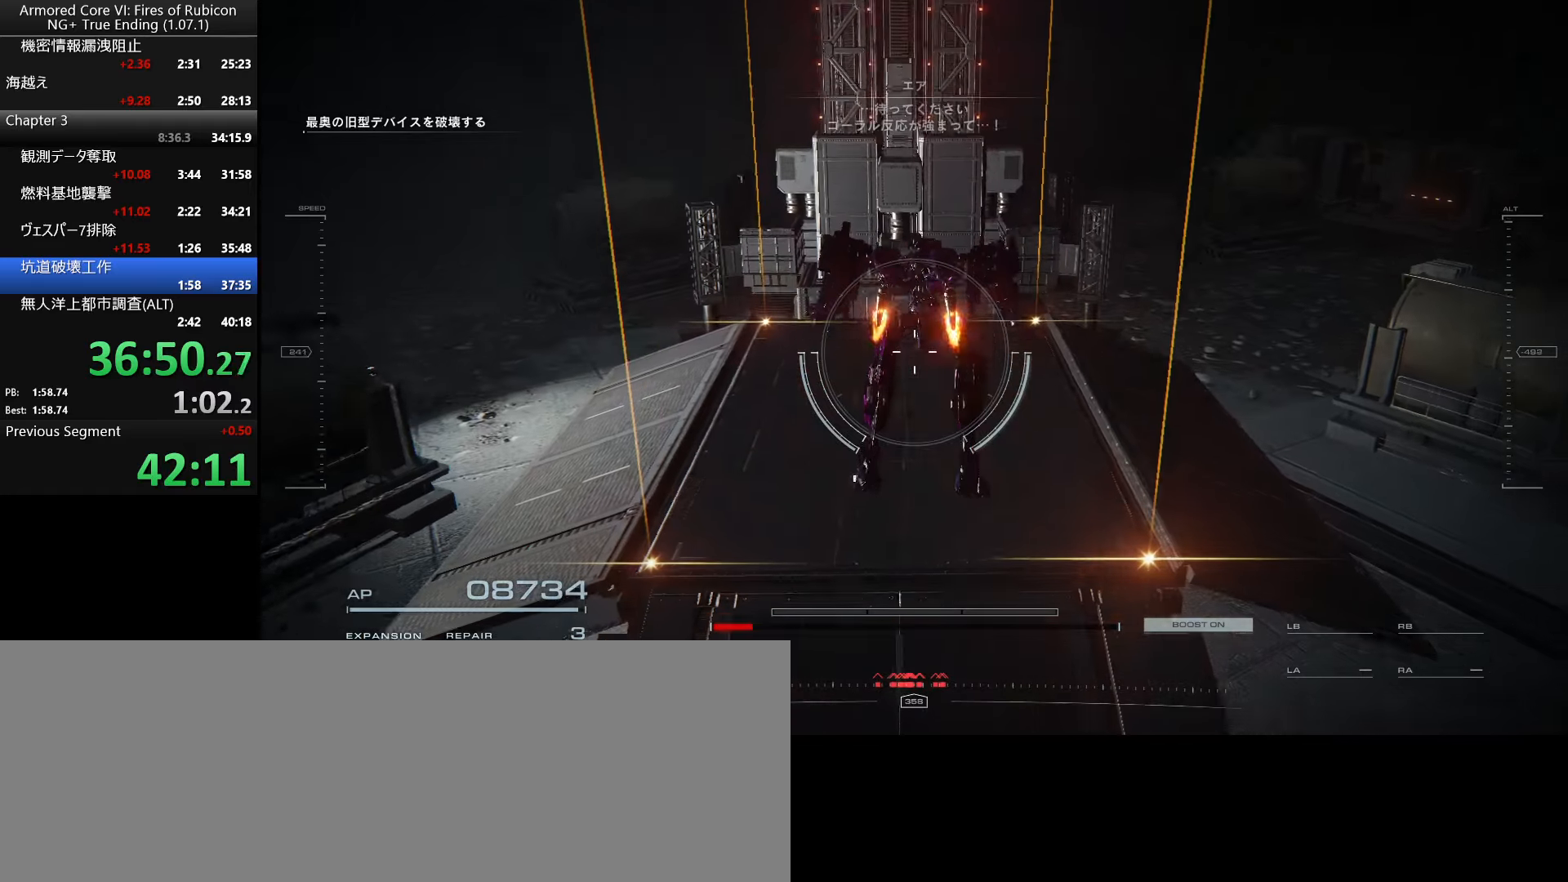
{"keys": [], "mouse": [], "events": [[83, "space", "down"], [150, "space", "up"]]}
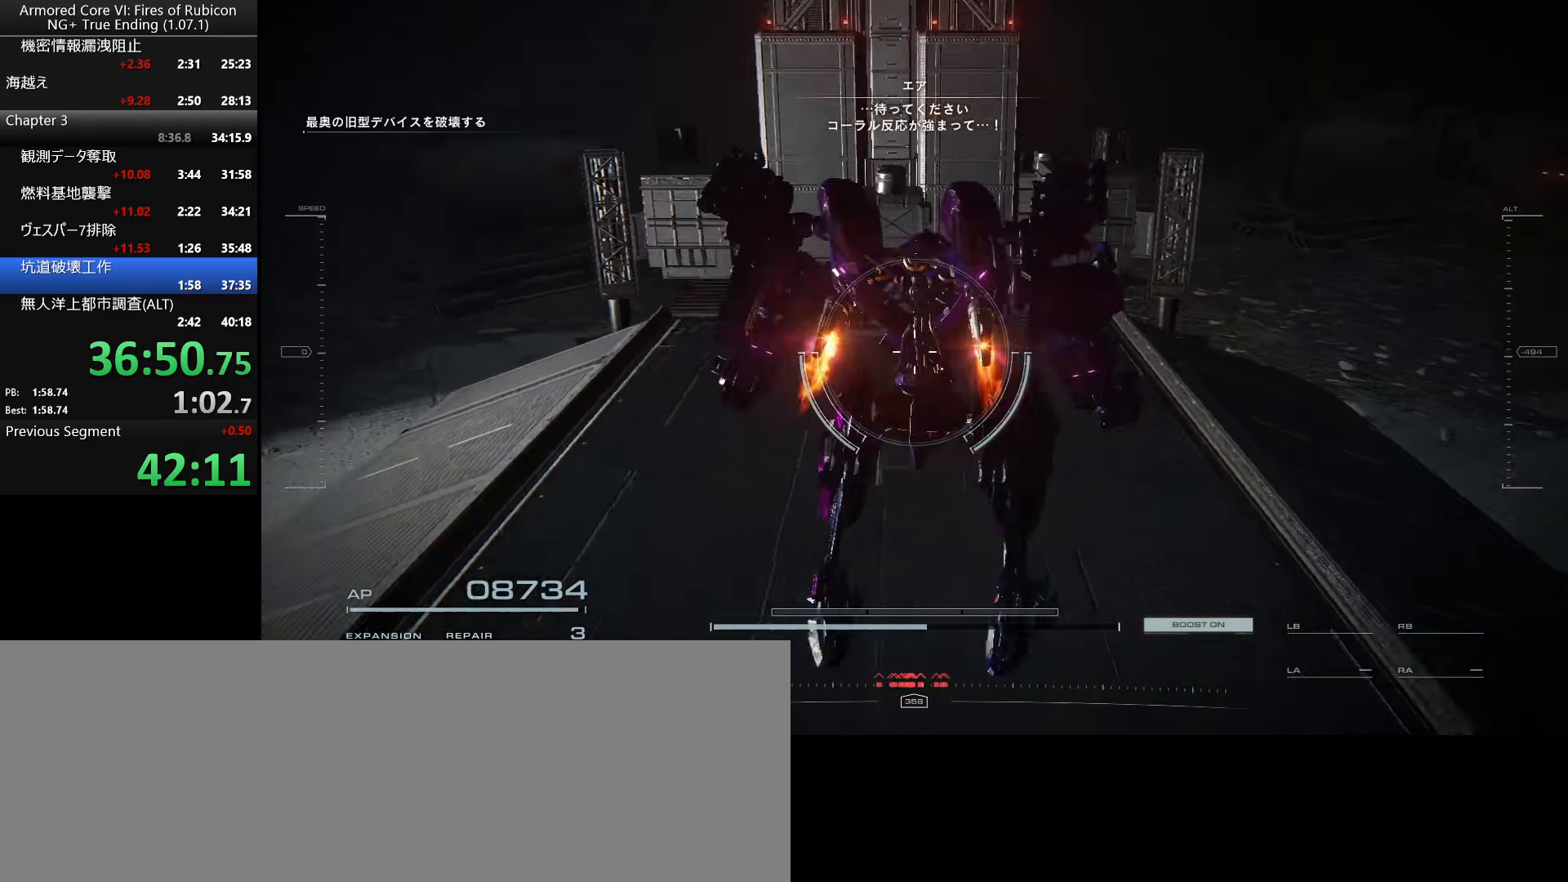
{"keys": [], "mouse": [], "events": []}
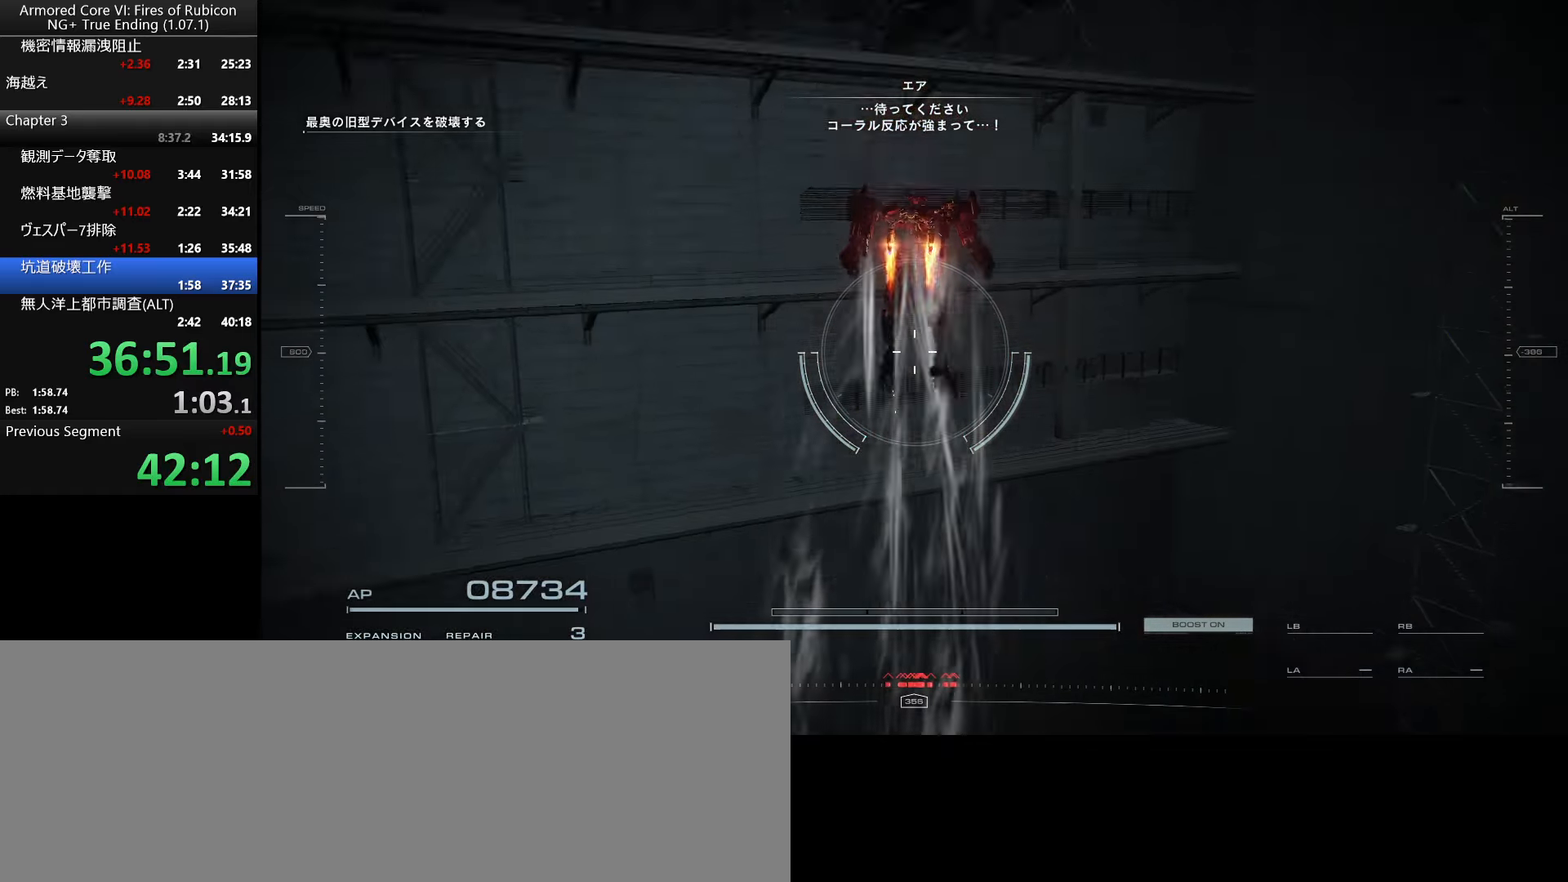
{"keys": ["ctrl_l"], "mouse": [], "events": [[417, "ctrl_l", "down"]]}
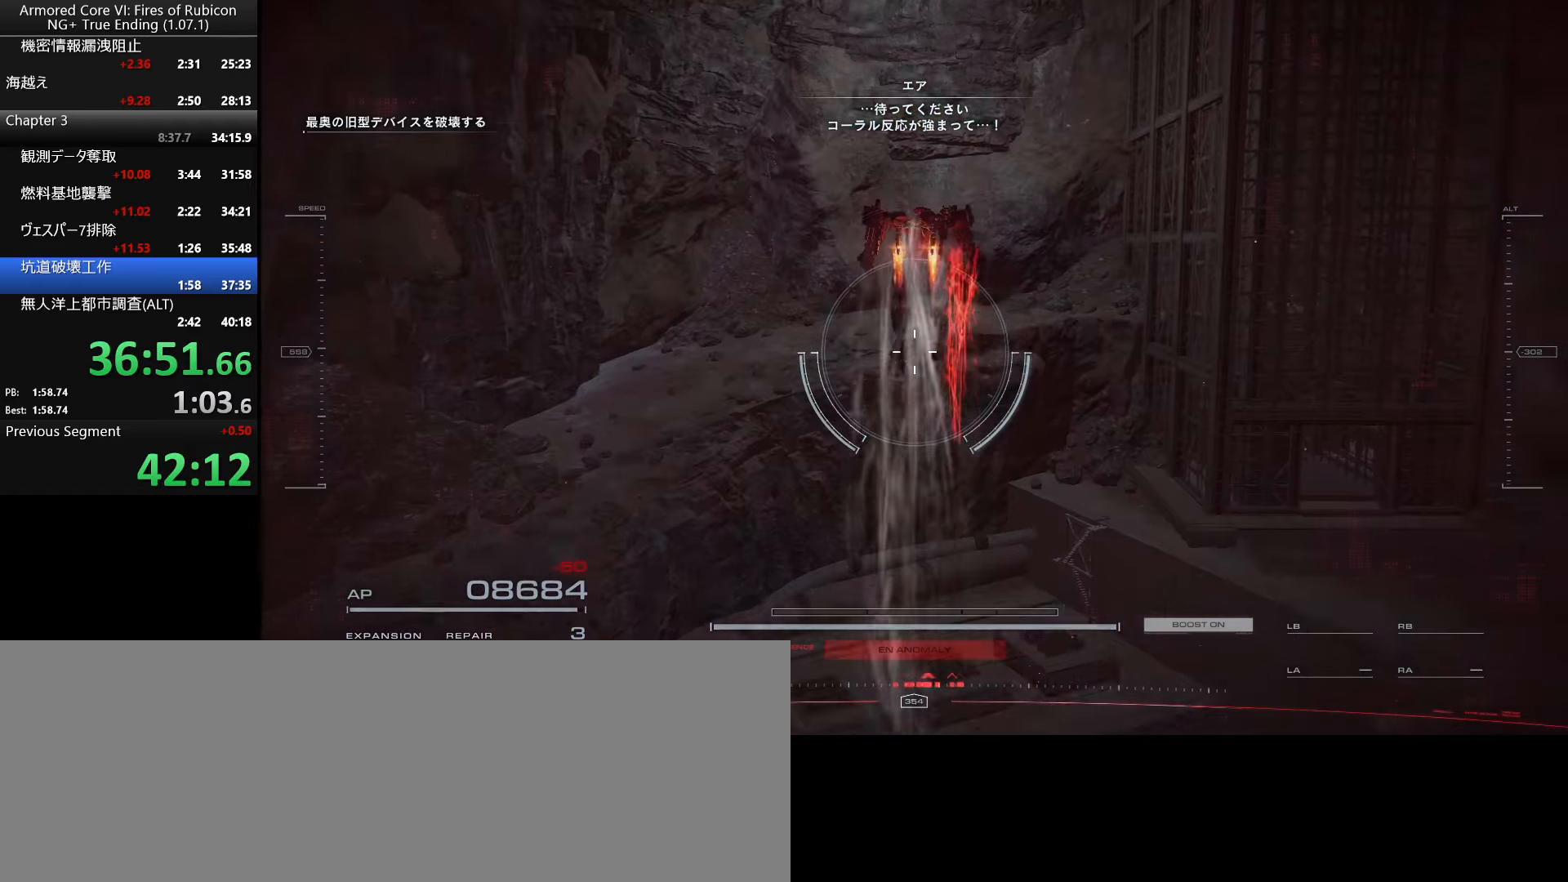
{"keys": [], "mouse": [], "events": [[83, "ctrl_l", "up"]]}